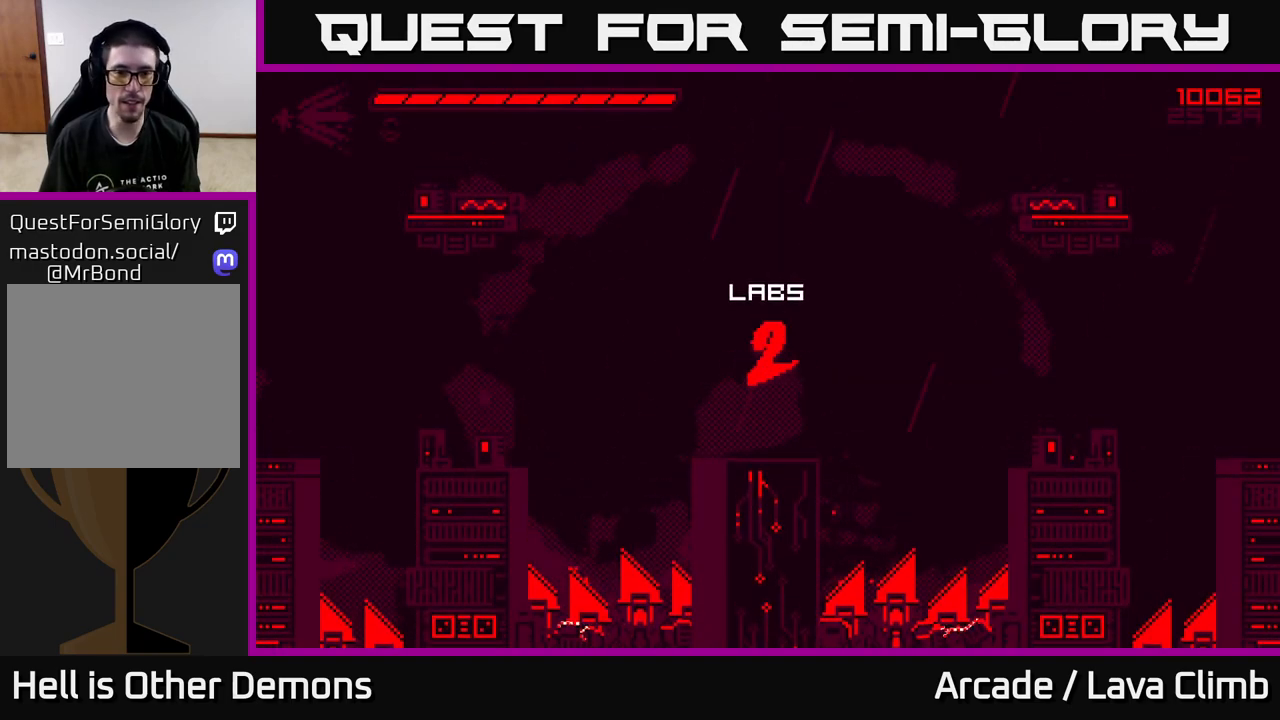
Gameplay with a controller (Xbox layout); each line is a JSON object with the inputs held at the frame after it (dt_ms = milliseconds from this image to that frame). "events" lists button and stick changes between this image and that frame as [ms after this image, input, new state], when the widget could be followed in between.
{"dt_ms": 500, "buttons": [], "left_stick": "center", "right_stick": "up-left", "events": []}
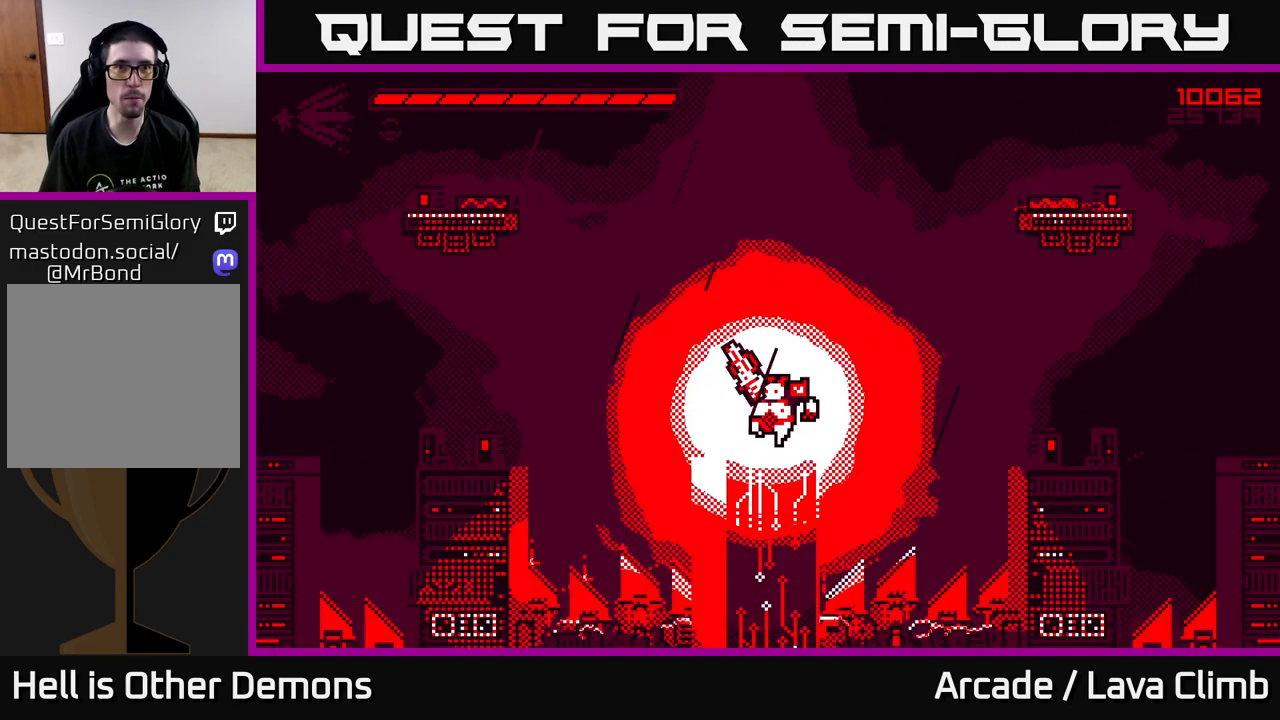
{"dt_ms": 500, "buttons": [], "left_stick": "center", "right_stick": "up-left", "events": []}
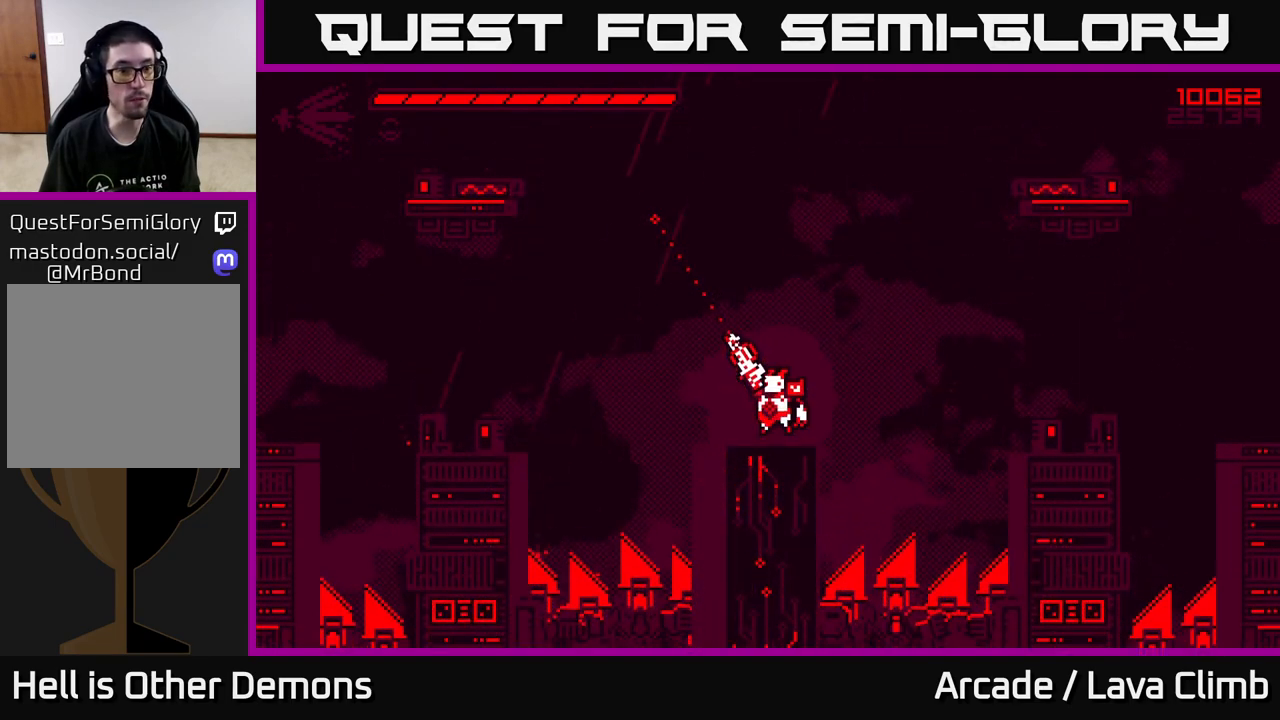
{"dt_ms": 500, "buttons": [], "left_stick": "left", "right_stick": "up-left", "events": [[83, "left_stick", "left"], [300, "L2", "down"], [433, "L2", "up"]]}
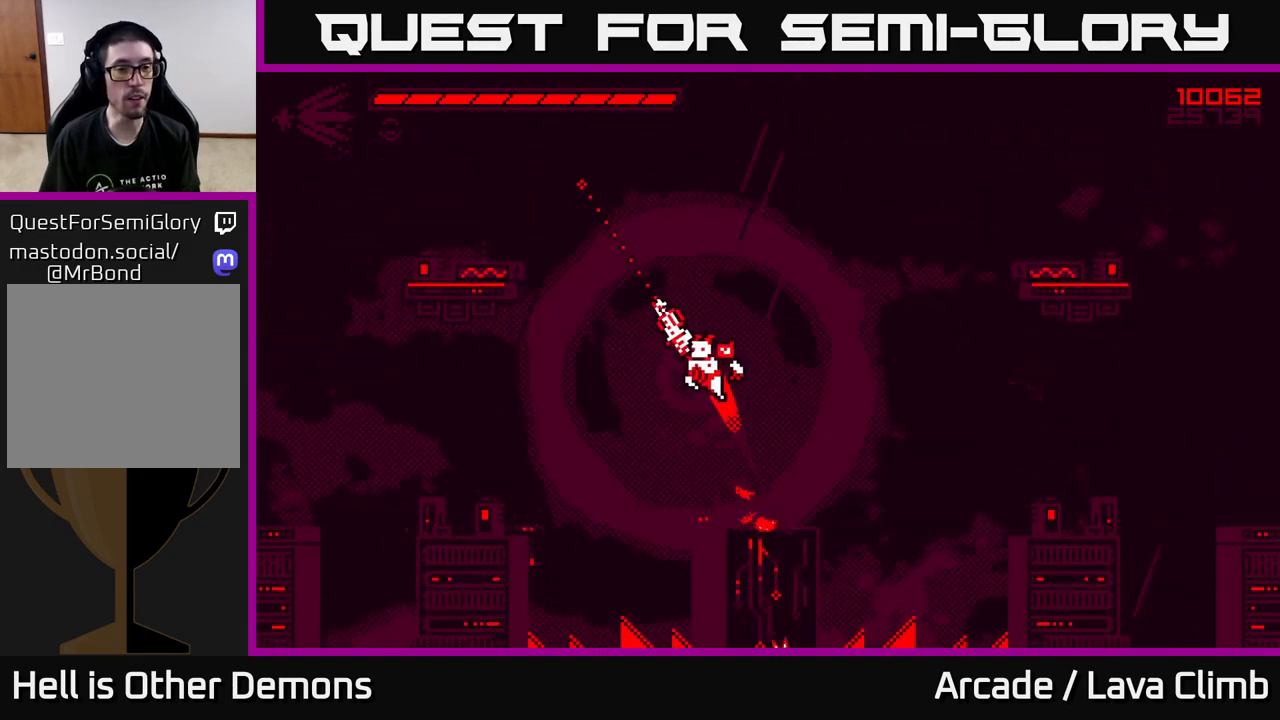
{"dt_ms": 500, "buttons": [], "left_stick": "left", "right_stick": "up-right", "events": [[67, "L2", "down"], [183, "L2", "up"], [467, "right_stick", "up-right"]]}
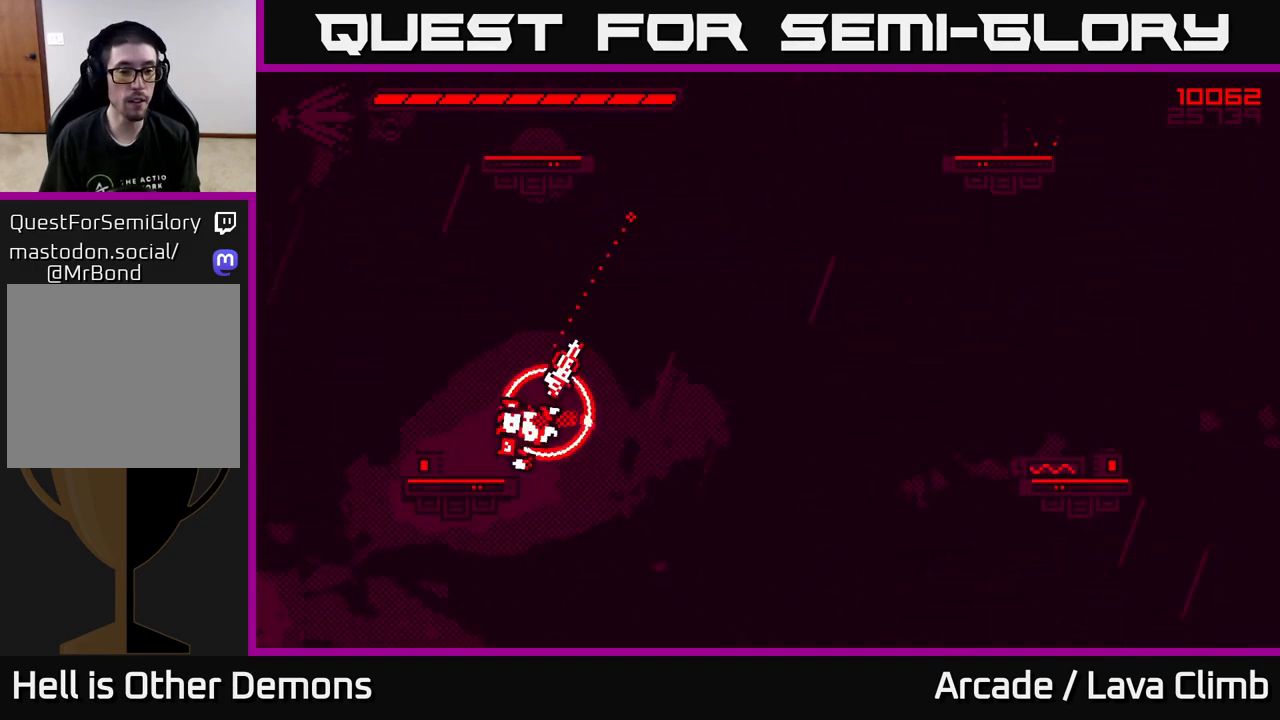
{"dt_ms": 500, "buttons": [], "left_stick": "center", "right_stick": "right", "events": [[50, "right_stick", "right"], [133, "left_stick", "center"], [350, "left_stick", "left"], [483, "left_stick", "center"]]}
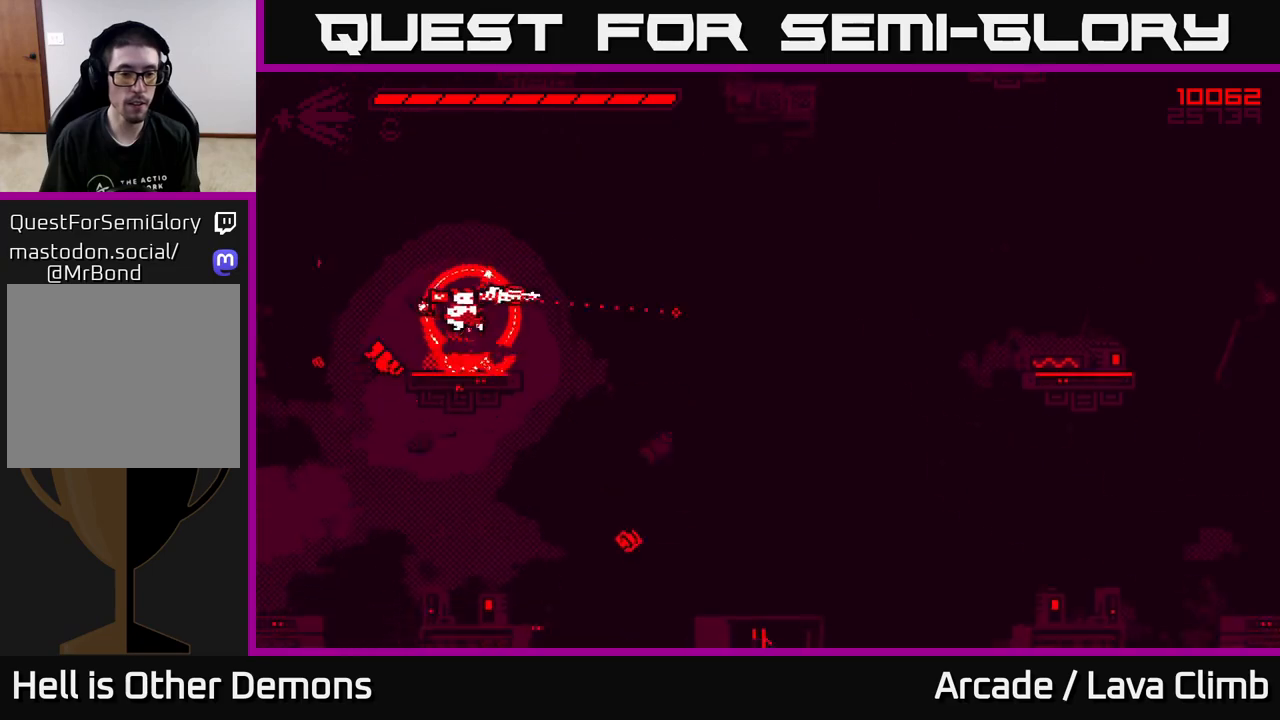
{"dt_ms": 500, "buttons": [], "left_stick": "right", "right_stick": "right", "events": [[450, "left_stick", "right"]]}
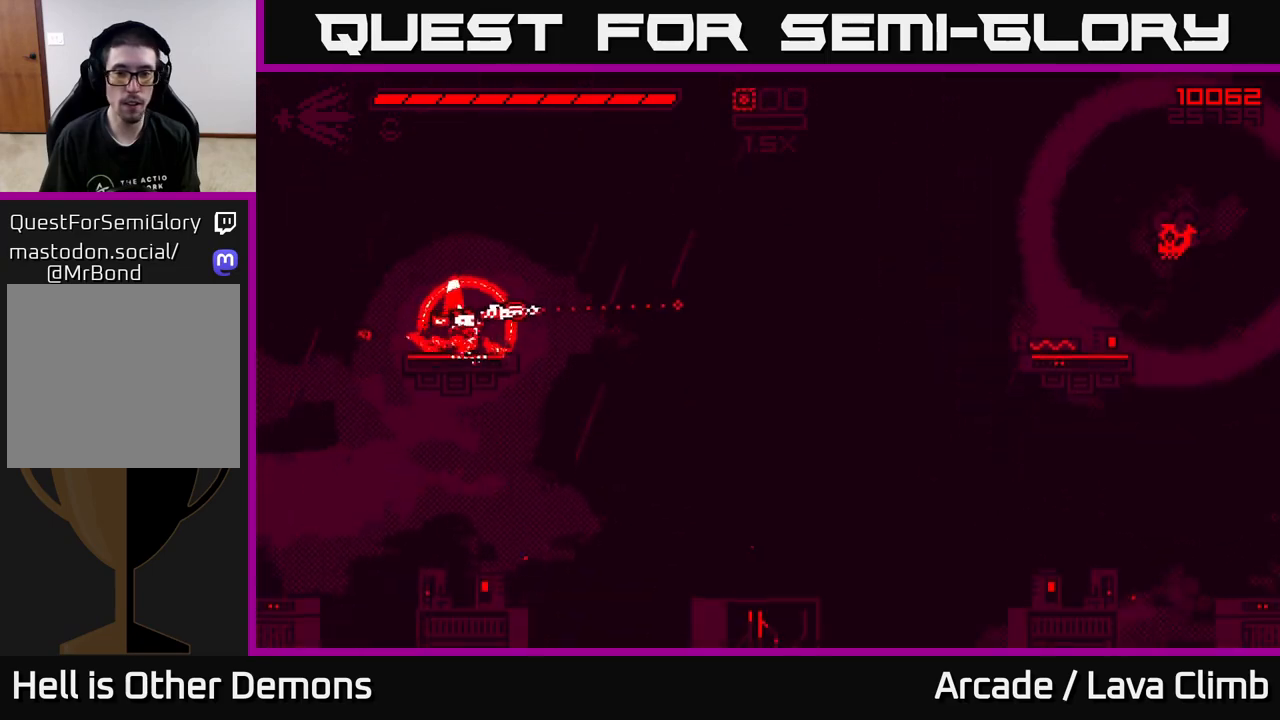
{"dt_ms": 500, "buttons": [], "left_stick": "right", "right_stick": "right", "events": [[167, "L2", "down"], [283, "R2", "down"], [300, "L2", "up"], [367, "R2", "up"]]}
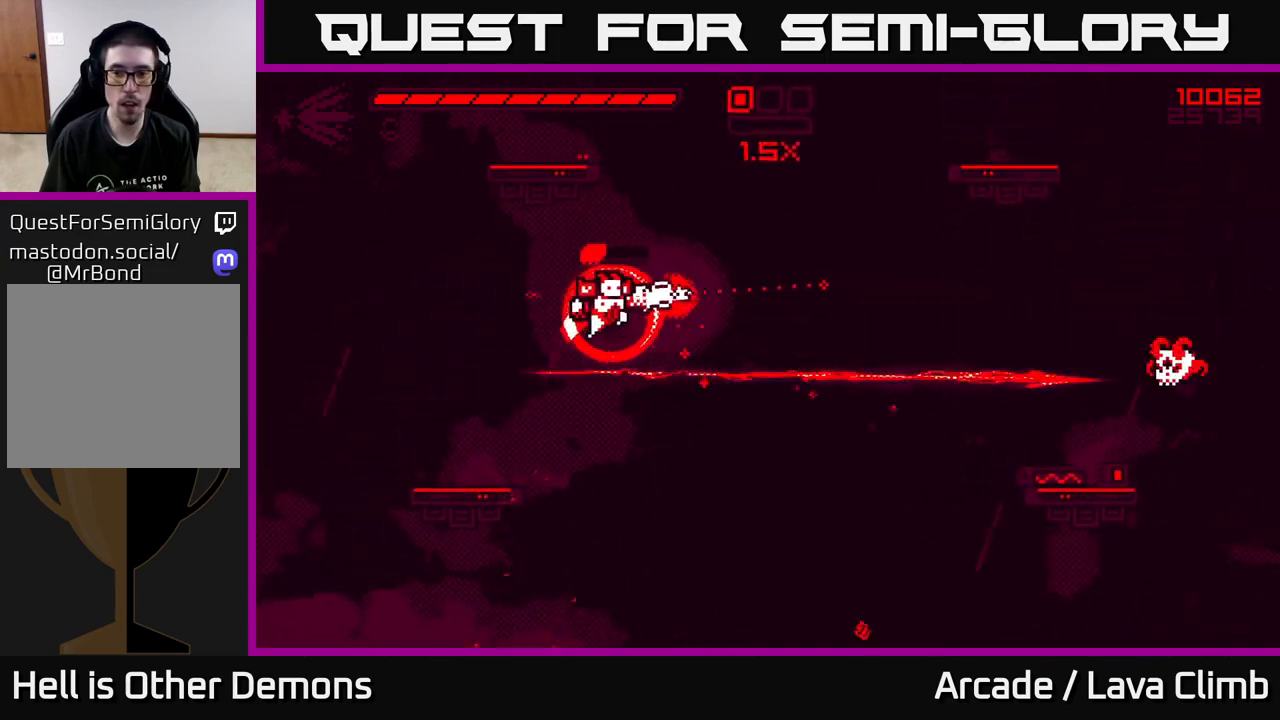
{"dt_ms": 500, "buttons": [], "left_stick": "right", "right_stick": "right", "events": [[250, "L2", "down"], [417, "L2", "up"]]}
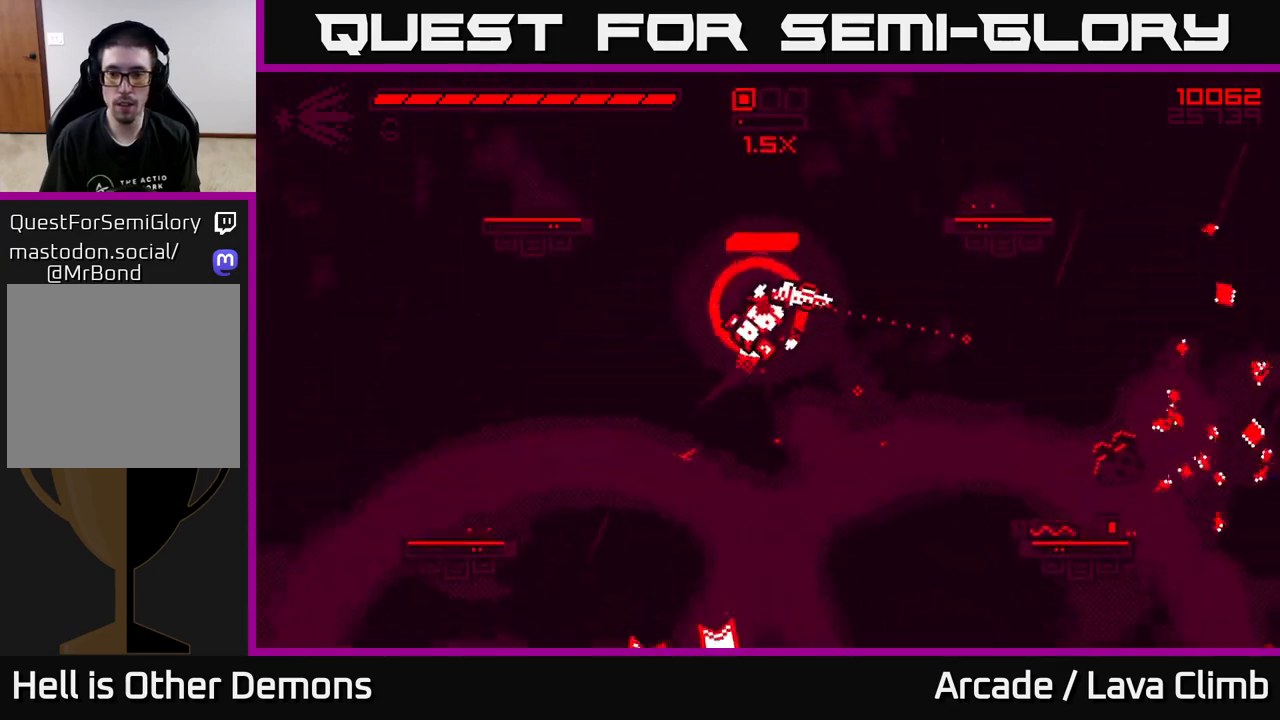
{"dt_ms": 500, "buttons": [], "left_stick": "right", "right_stick": "down-left", "events": [[100, "right_stick", "down"], [317, "L2", "down"], [450, "L2", "up"], [467, "right_stick", "down-left"]]}
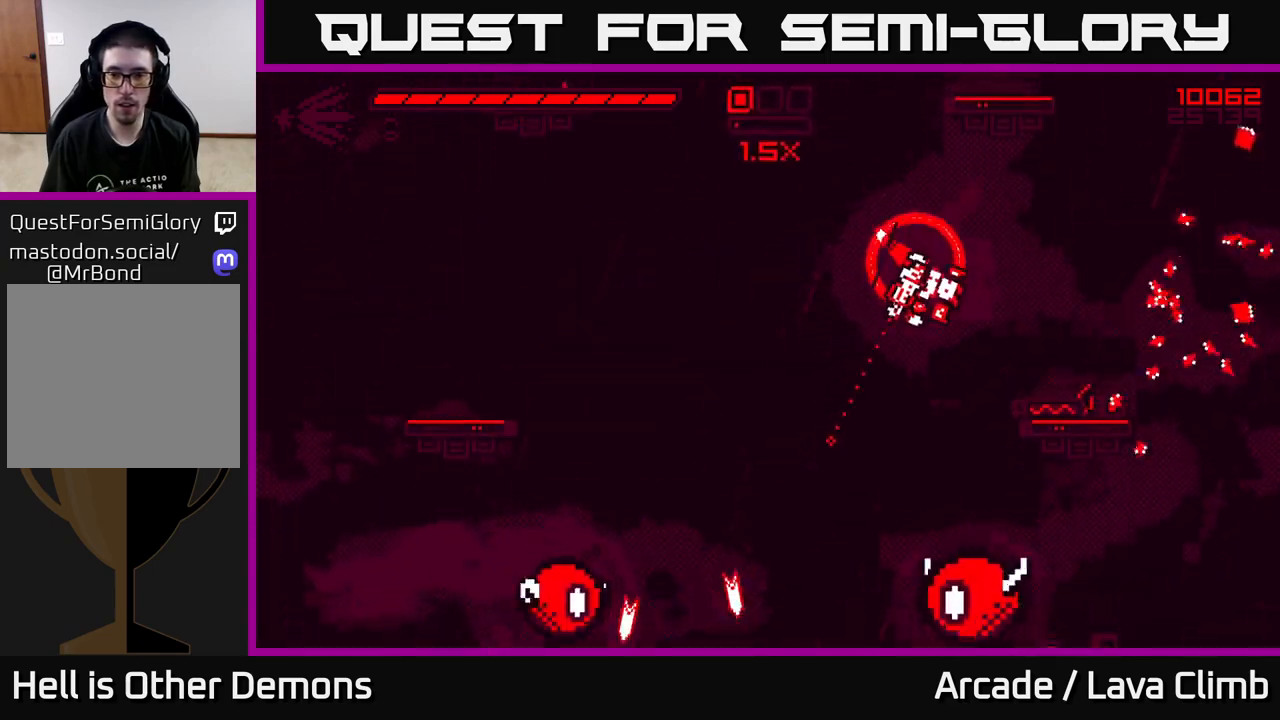
{"dt_ms": 500, "buttons": [], "left_stick": "right", "right_stick": "left", "events": [[217, "L2", "down"], [233, "right_stick", "up-left"], [350, "right_stick", "left"], [433, "L2", "up"]]}
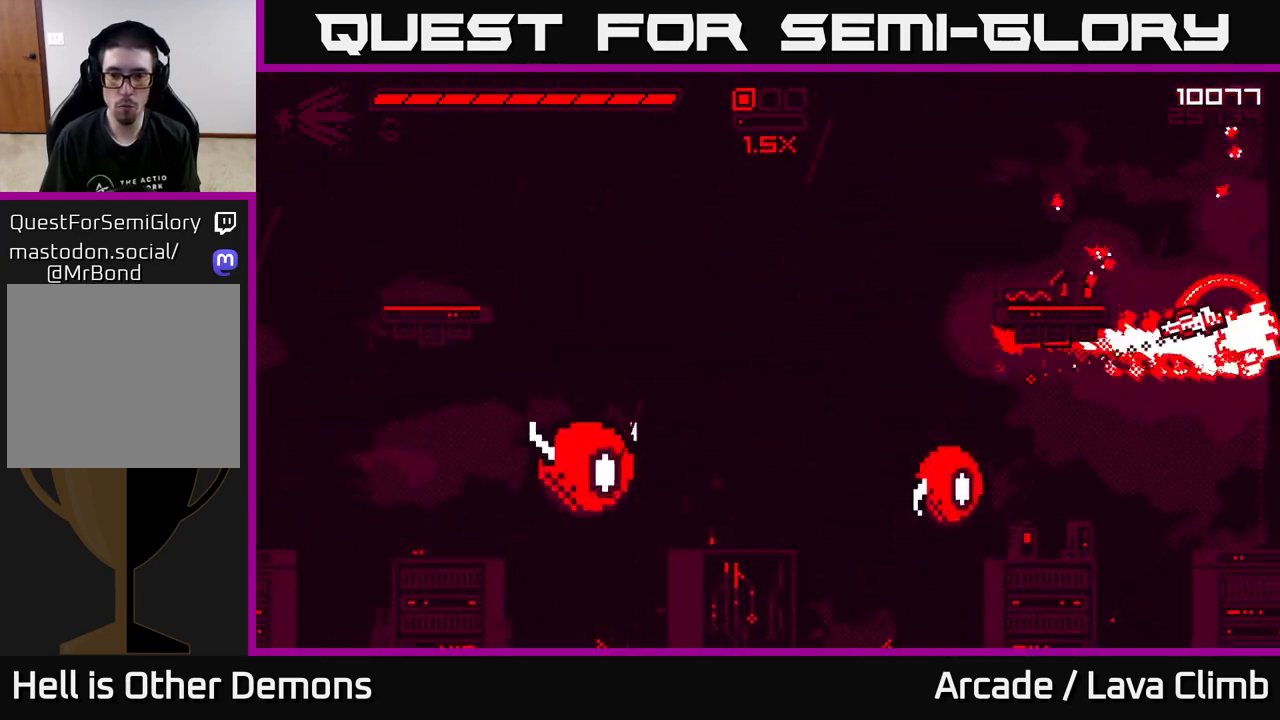
{"dt_ms": 500, "buttons": [], "left_stick": "right", "right_stick": "left", "events": [[133, "left_stick", "left"], [333, "R2", "down"], [333, "left_stick", "center"], [383, "left_stick", "right"], [483, "R2", "up"]]}
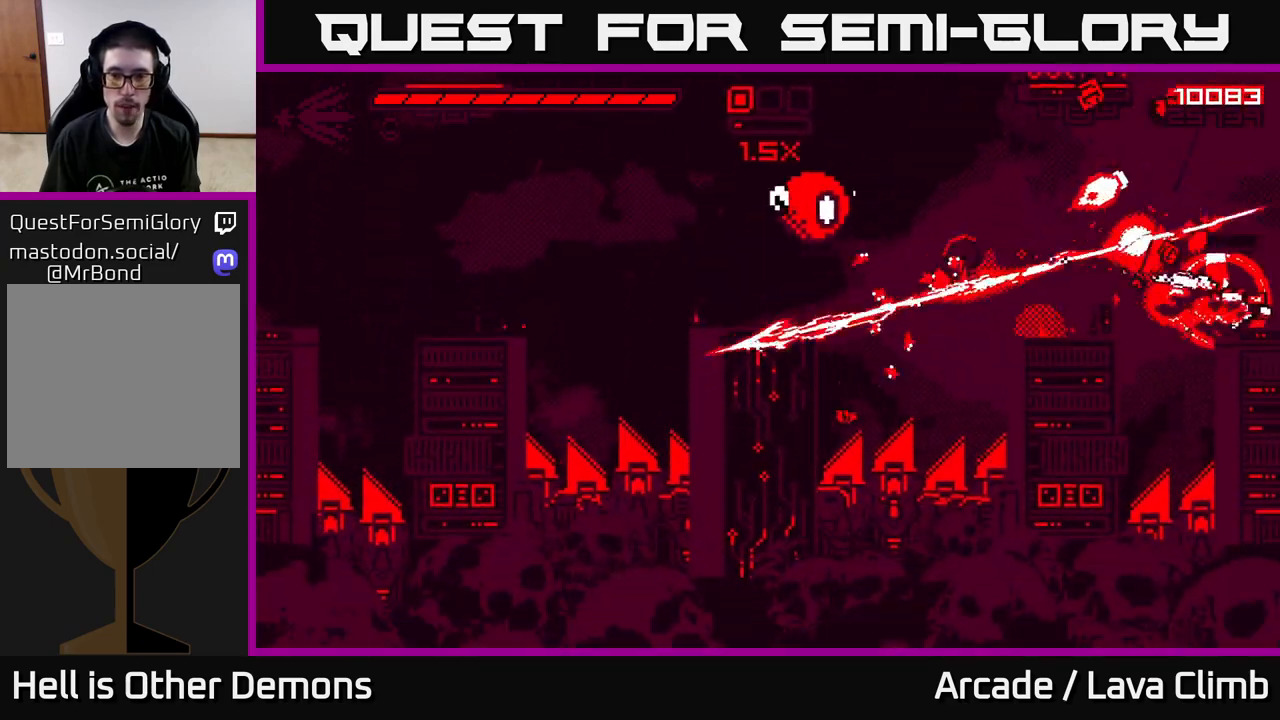
{"dt_ms": 500, "buttons": [], "left_stick": "right", "right_stick": "left", "events": [[150, "L2", "down"], [300, "L2", "up"]]}
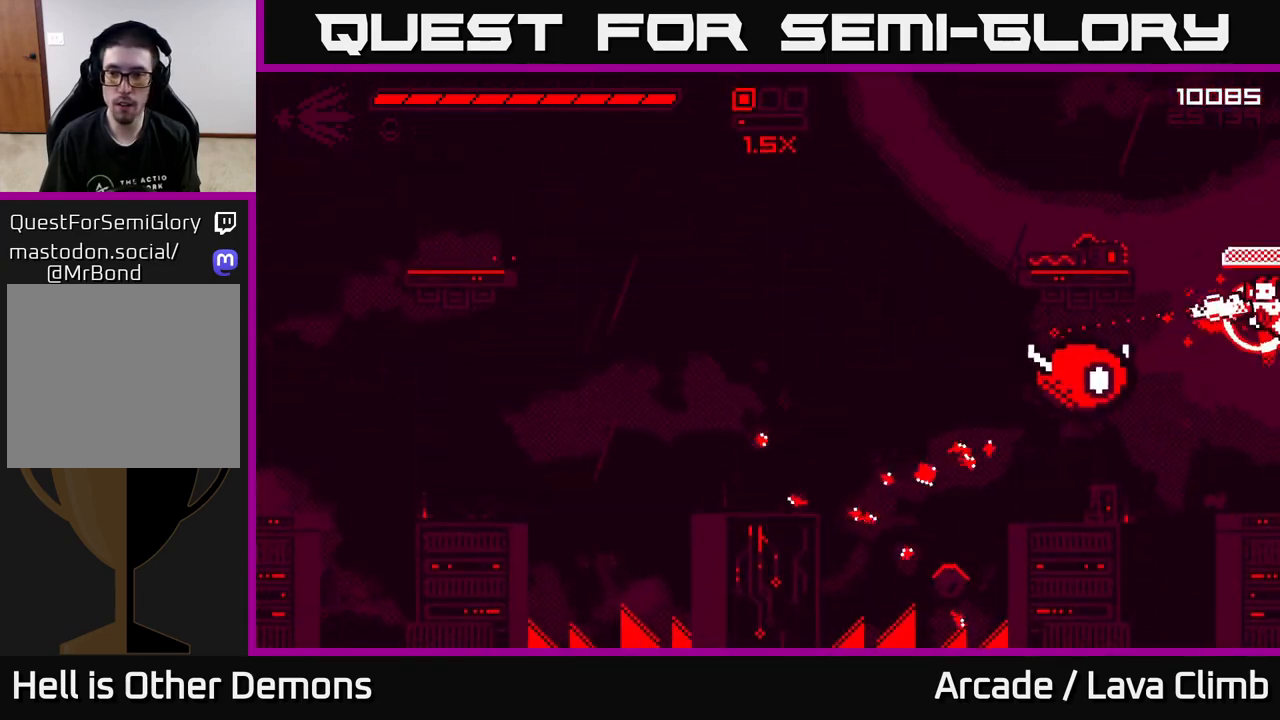
{"dt_ms": 500, "buttons": [], "left_stick": "left", "right_stick": "up-left", "events": [[33, "R2", "down"], [150, "R2", "up"], [300, "left_stick", "center"], [350, "left_stick", "left"], [367, "right_stick", "up-left"]]}
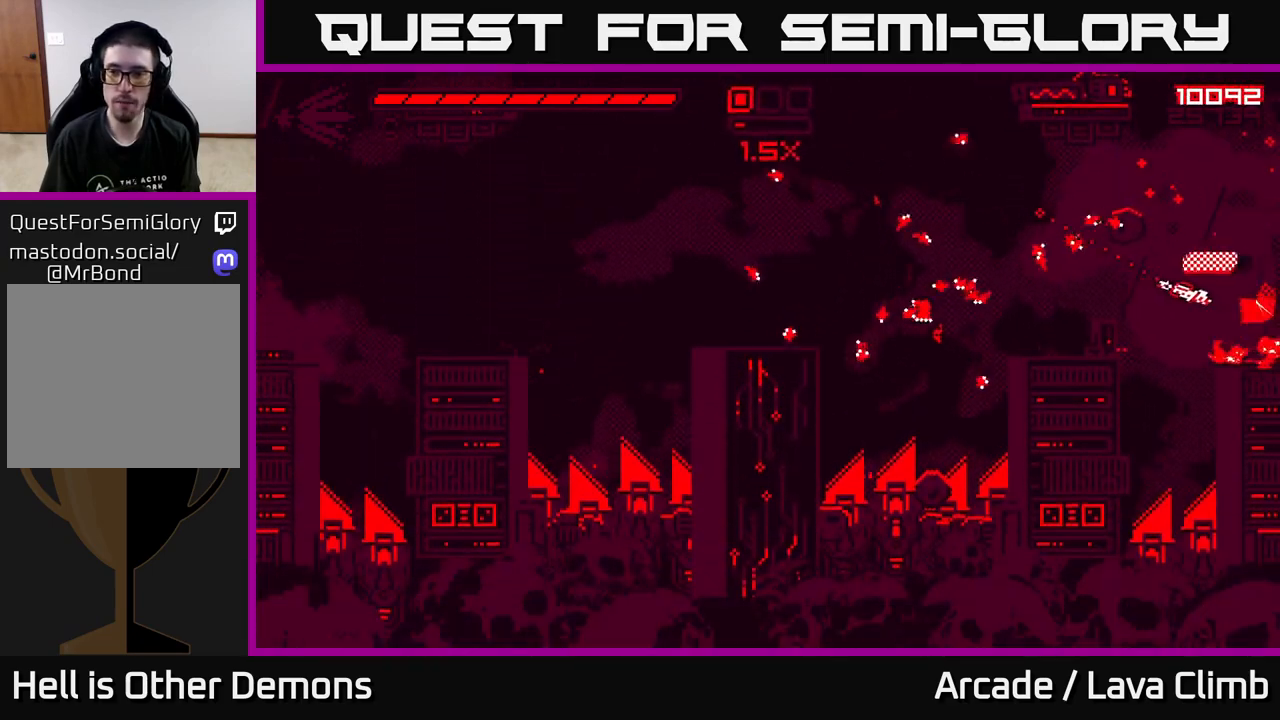
{"dt_ms": 500, "buttons": [], "left_stick": "left", "right_stick": "up-left", "events": [[33, "L2", "down"], [133, "right_stick", "left"], [150, "L2", "up"], [467, "right_stick", "up-left"]]}
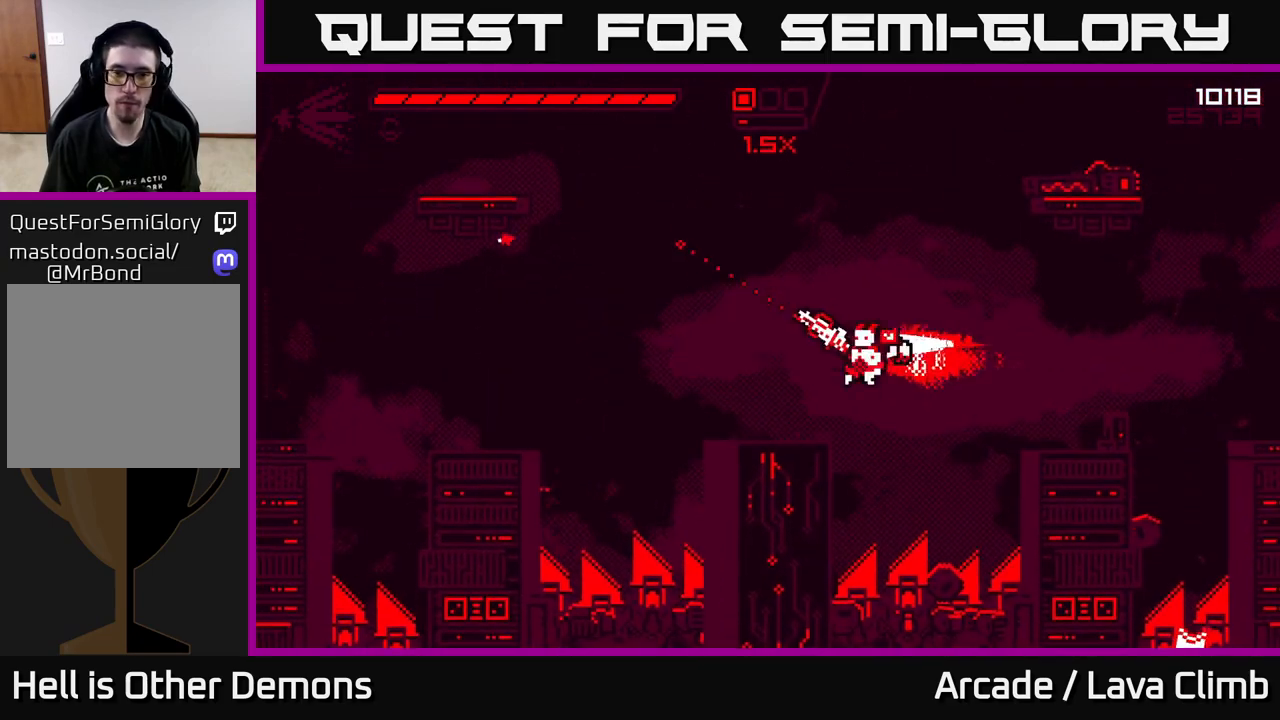
{"dt_ms": 500, "buttons": [], "left_stick": "center", "right_stick": "up-right", "events": [[17, "L2", "down"], [133, "right_stick", "up"], [250, "left_stick", "center"], [367, "L2", "up"], [483, "right_stick", "up-right"]]}
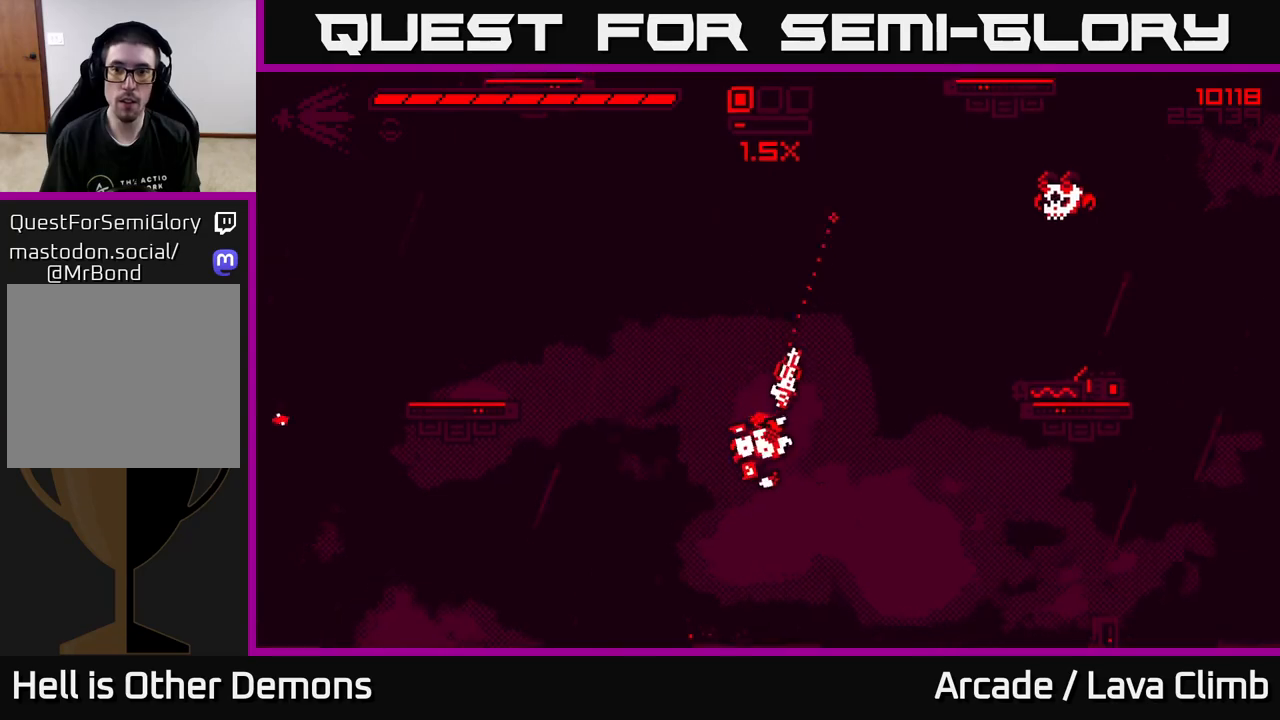
{"dt_ms": 500, "buttons": ["L2"], "left_stick": "right", "right_stick": "up-right", "events": [[83, "R2", "down"], [167, "R2", "up"], [467, "L2", "down"], [483, "left_stick", "right"]]}
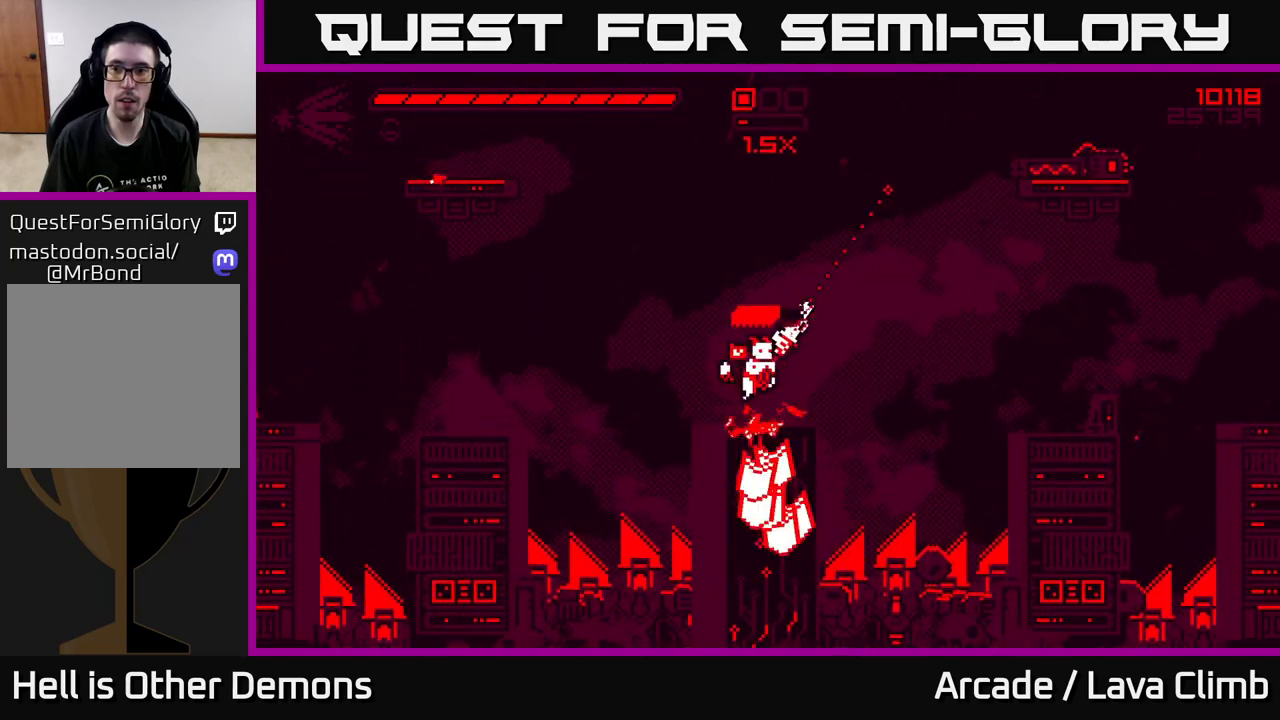
{"dt_ms": 500, "buttons": [], "left_stick": "center", "right_stick": "up-right", "events": [[133, "left_stick", "center"], [150, "L2", "up"], [200, "R2", "down"], [300, "left_stick", "left"], [350, "R2", "up"], [450, "left_stick", "center"]]}
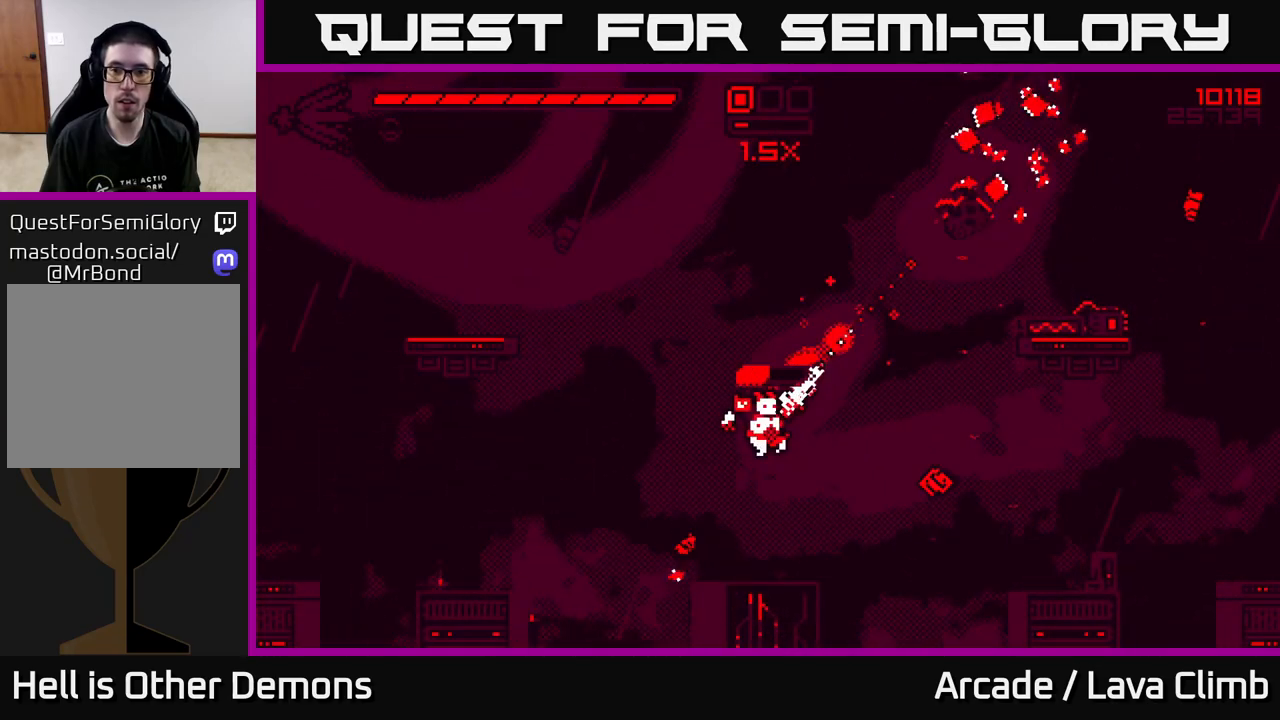
{"dt_ms": 500, "buttons": [], "left_stick": "up-right", "right_stick": "up-right", "events": [[50, "L2", "down"], [50, "left_stick", "right"], [400, "left_stick", "up-right"], [417, "L2", "up"]]}
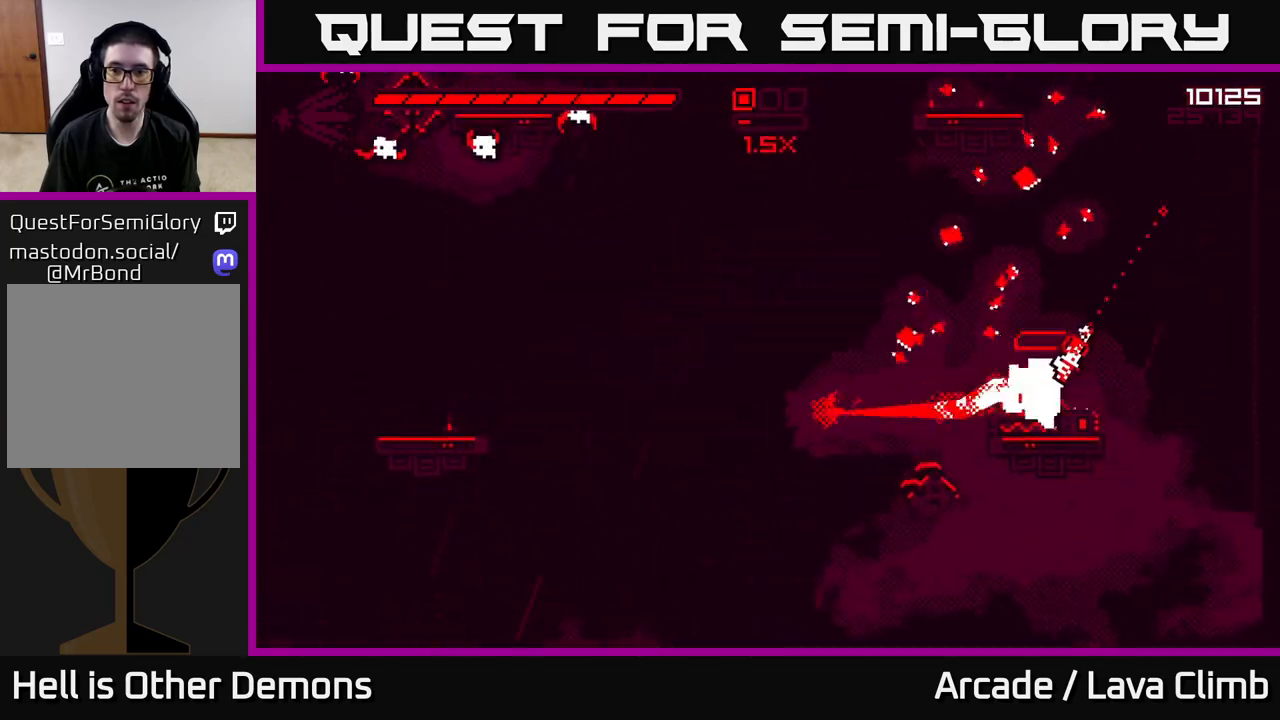
{"dt_ms": 500, "buttons": ["L2", "R2"], "left_stick": "up-left", "right_stick": "left", "events": [[167, "right_stick", "up-left"], [183, "left_stick", "up-left"], [283, "right_stick", "left"], [350, "L2", "down"], [450, "R2", "down"]]}
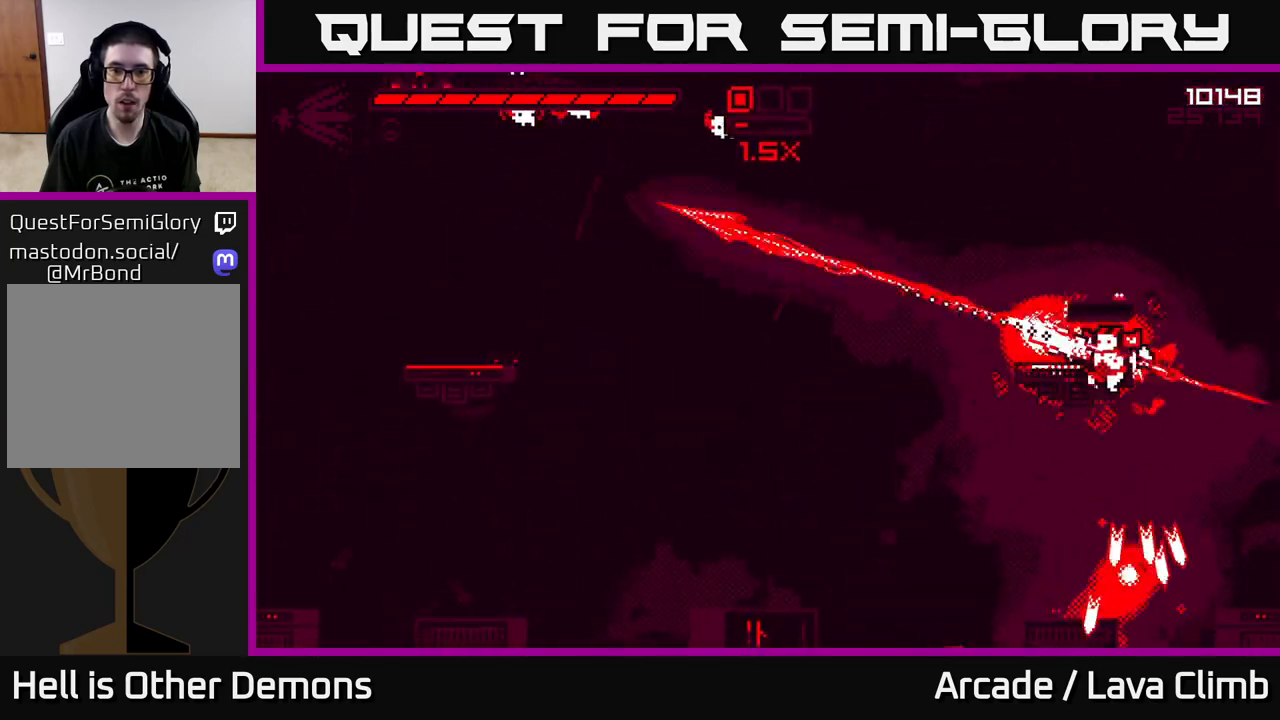
{"dt_ms": 500, "buttons": ["L2"], "left_stick": "up-right", "right_stick": "left", "events": [[33, "L2", "up"], [117, "R2", "up"], [233, "L2", "down"], [300, "left_stick", "up-right"]]}
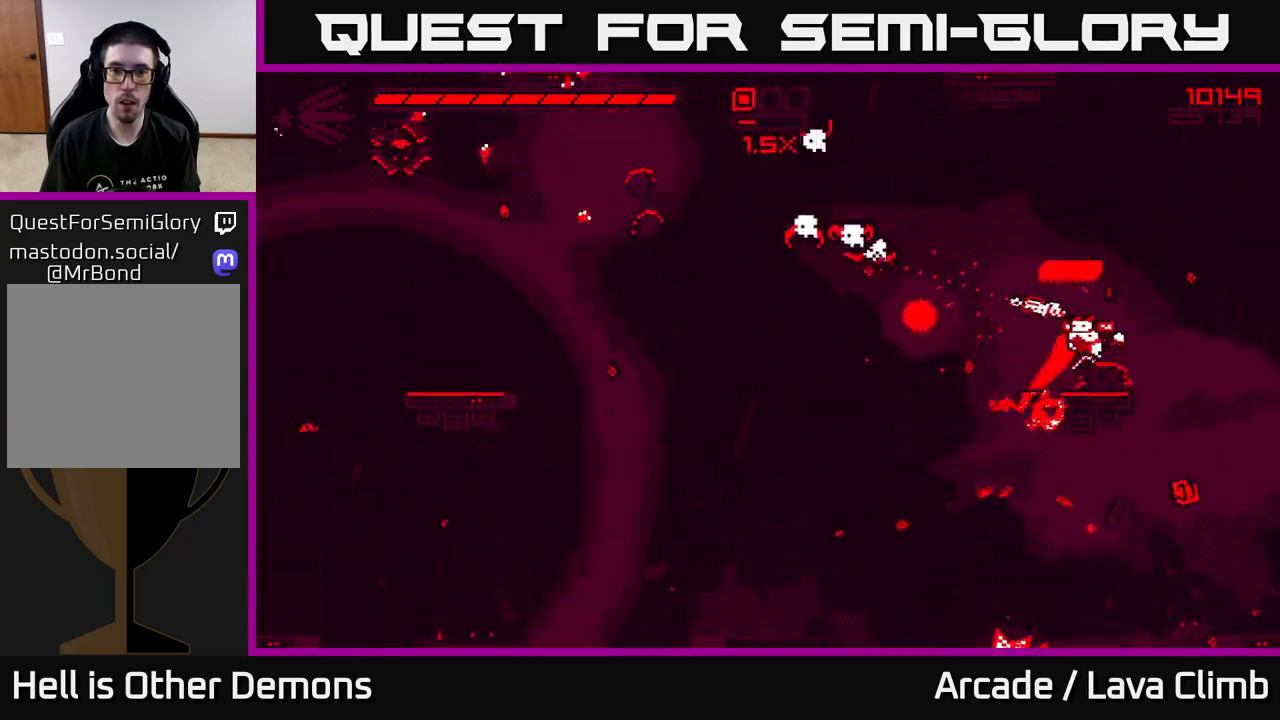
{"dt_ms": 500, "buttons": ["L2"], "left_stick": "left", "right_stick": "up-left", "events": [[67, "R2", "down"], [133, "L2", "up"], [183, "R2", "up"], [233, "right_stick", "up-left"], [250, "left_stick", "center"], [433, "left_stick", "left"], [483, "L2", "down"]]}
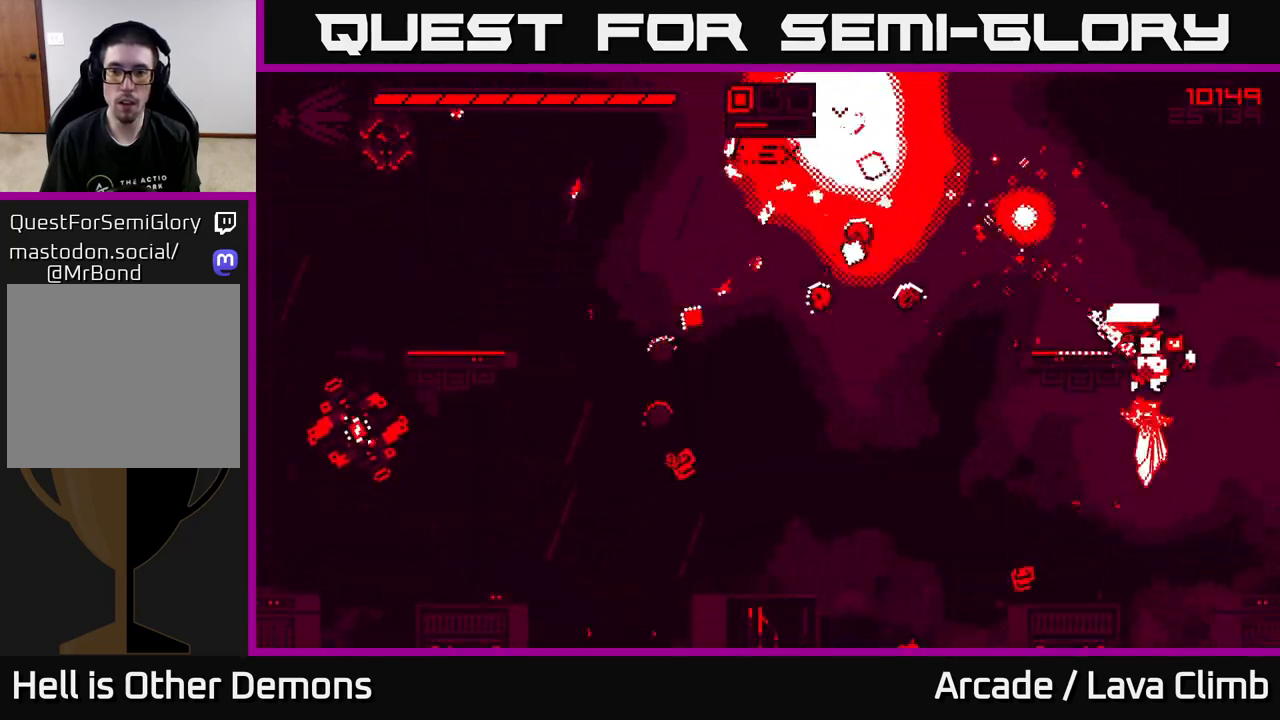
{"dt_ms": 1000, "buttons": [], "left_stick": "left", "right_stick": "left"}
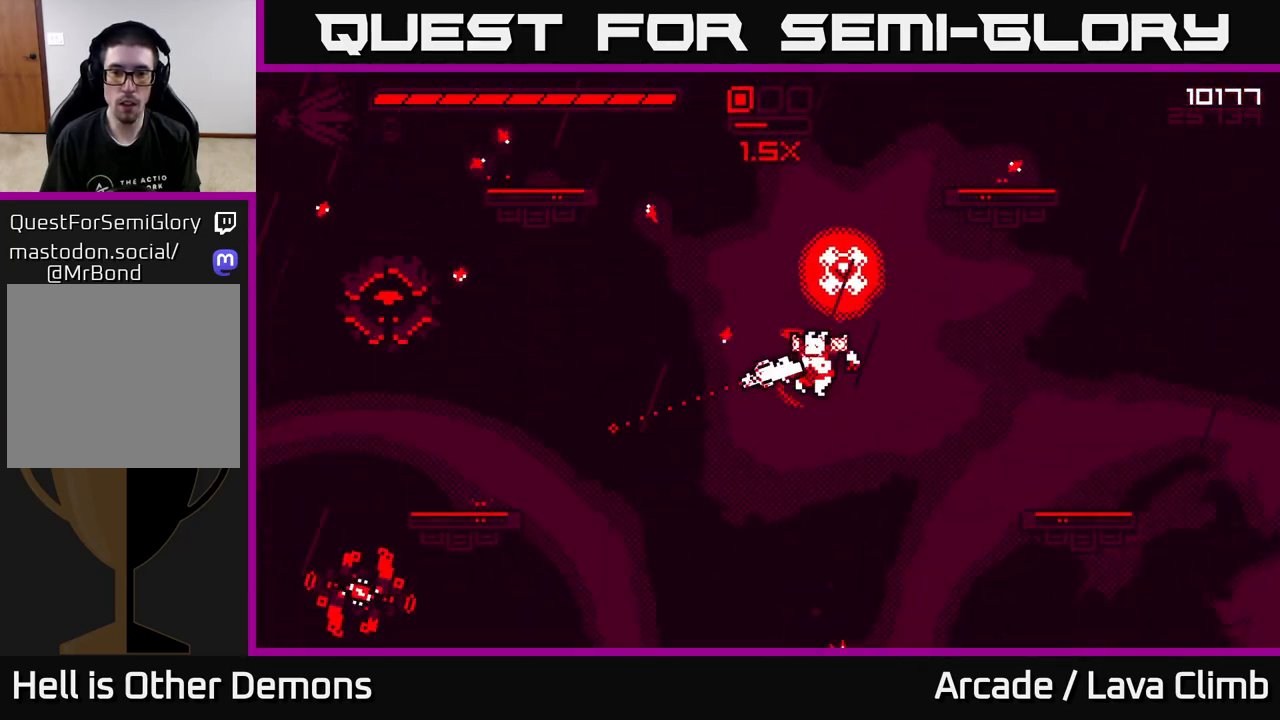
{"dt_ms": 500, "buttons": ["L2"], "left_stick": "center", "right_stick": "left", "events": [[150, "R2", "down"], [267, "R2", "up"], [300, "left_stick", "center"], [450, "L2", "down"]]}
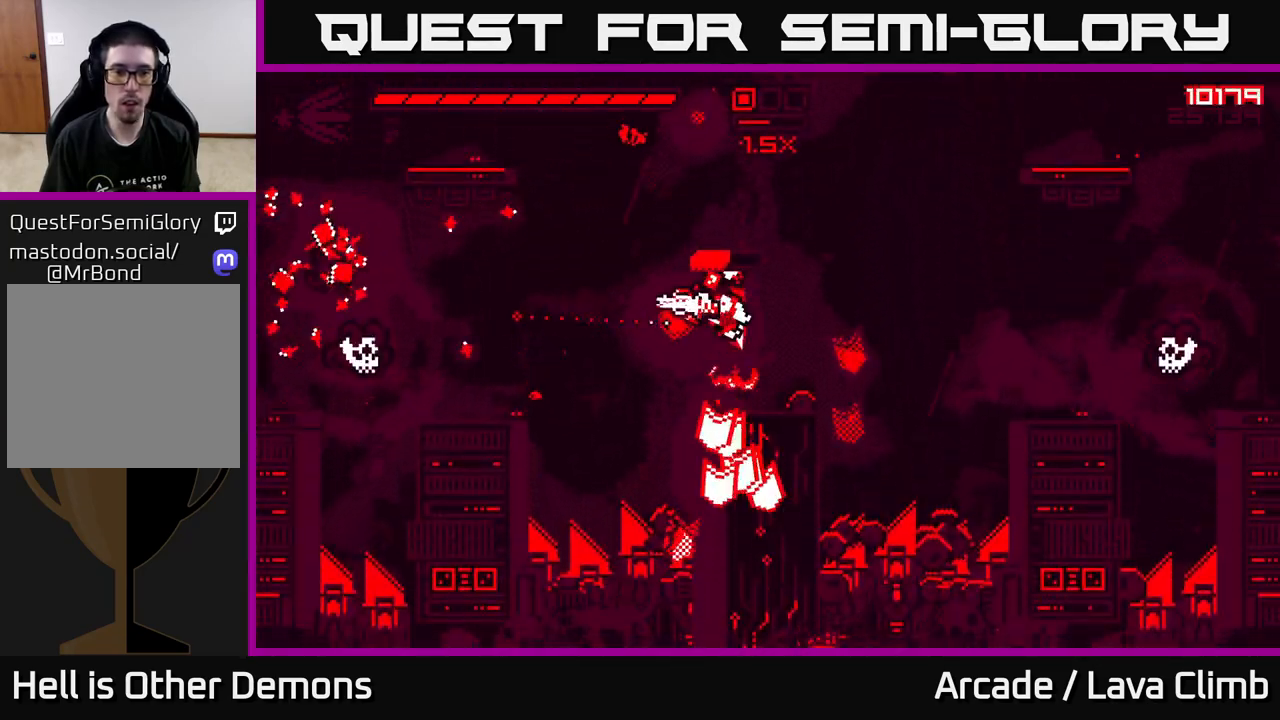
{"dt_ms": 500, "buttons": [], "left_stick": "left", "right_stick": "up-left", "events": [[50, "left_stick", "left"], [50, "right_stick", "up-left"], [200, "R2", "down"], [217, "L2", "up"], [317, "R2", "up"]]}
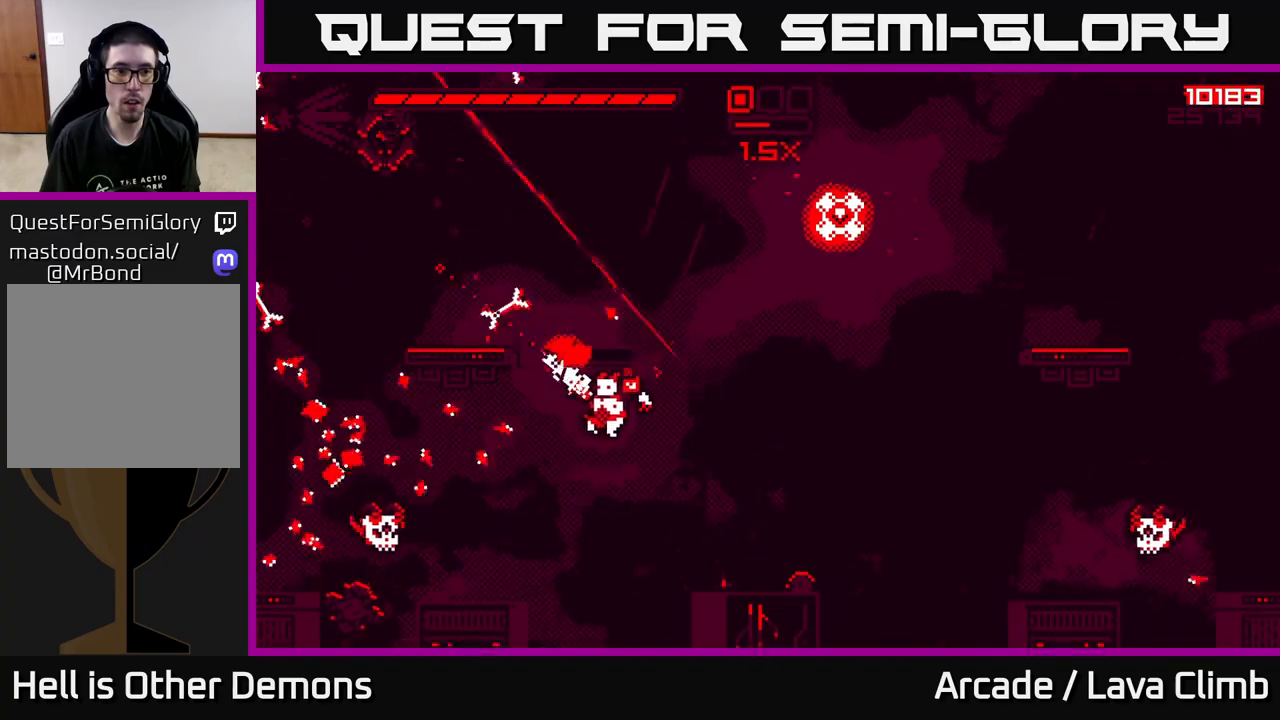
{"dt_ms": 500, "buttons": [], "left_stick": "center", "right_stick": "up-left", "events": [[300, "R2", "down"], [333, "left_stick", "center"], [500, "R2", "up"]]}
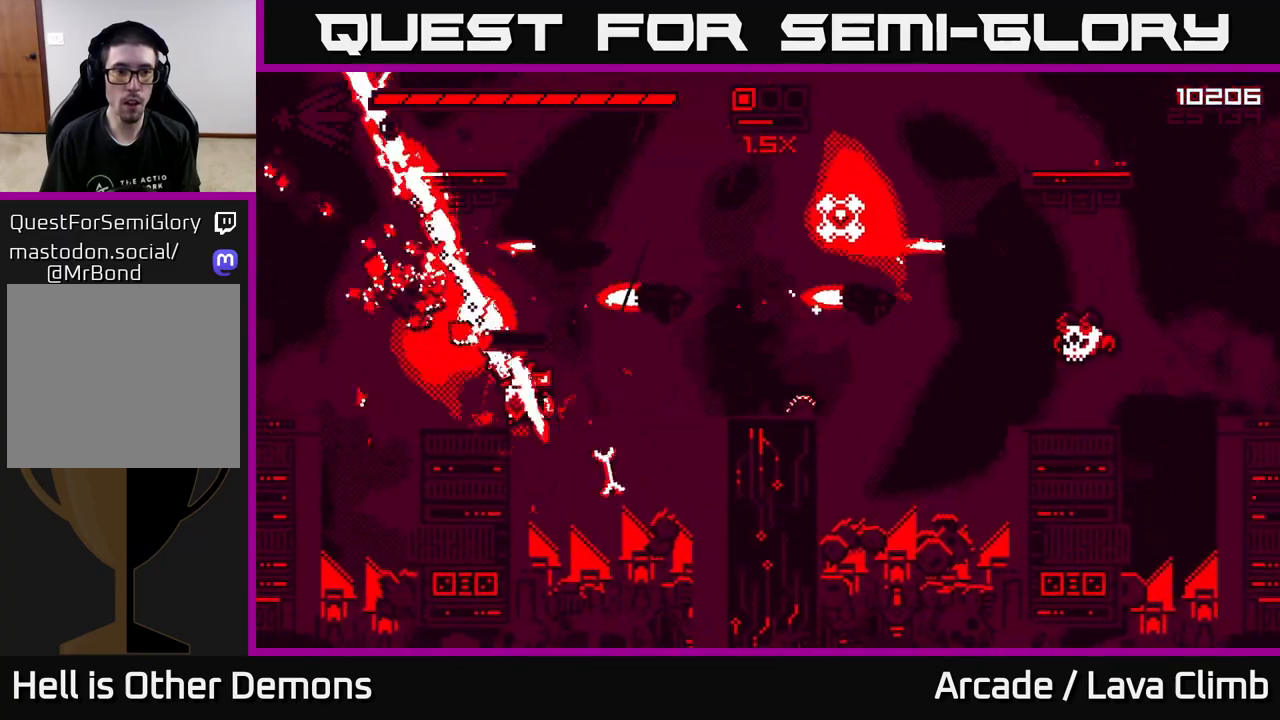
{"dt_ms": 500, "buttons": [], "left_stick": "left", "right_stick": "up-right", "events": [[67, "right_stick", "up"], [233, "left_stick", "left"], [400, "right_stick", "up-right"]]}
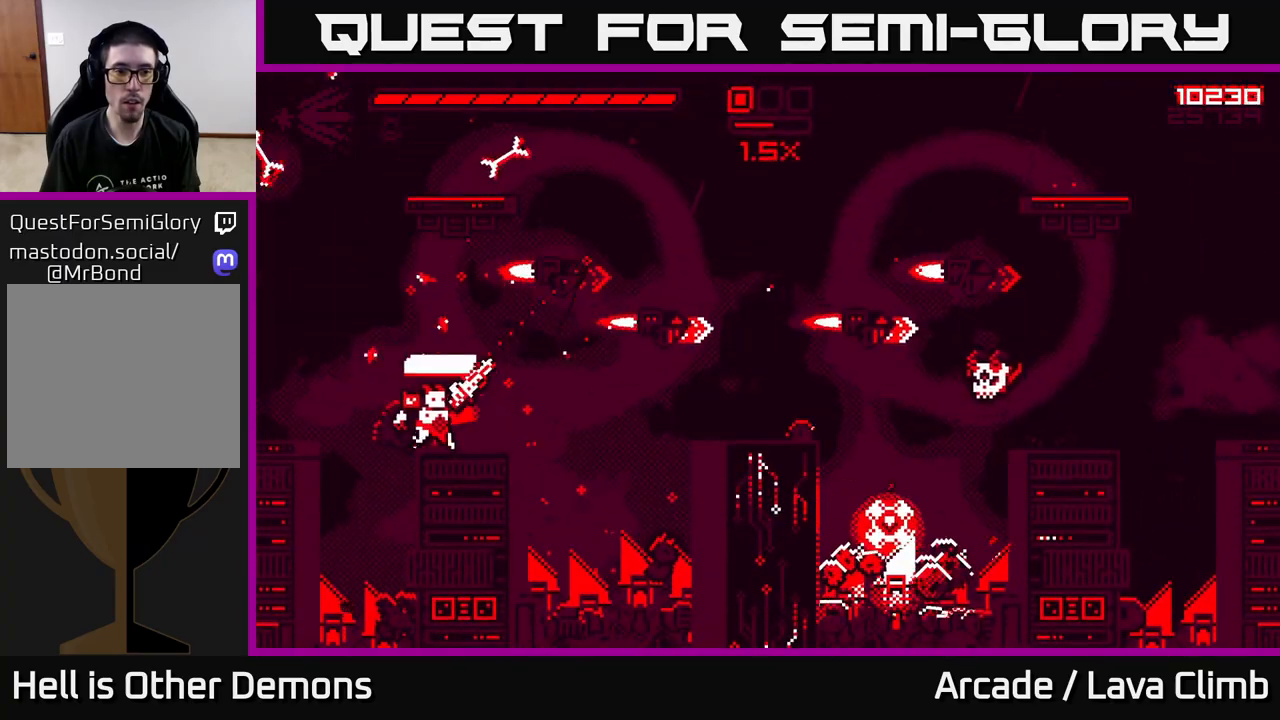
{"dt_ms": 500, "buttons": [], "left_stick": "up-left", "right_stick": "right", "events": [[17, "L2", "down"], [17, "right_stick", "right"], [117, "left_stick", "up-left"], [183, "R2", "down"], [283, "L2", "up"], [333, "R2", "up"]]}
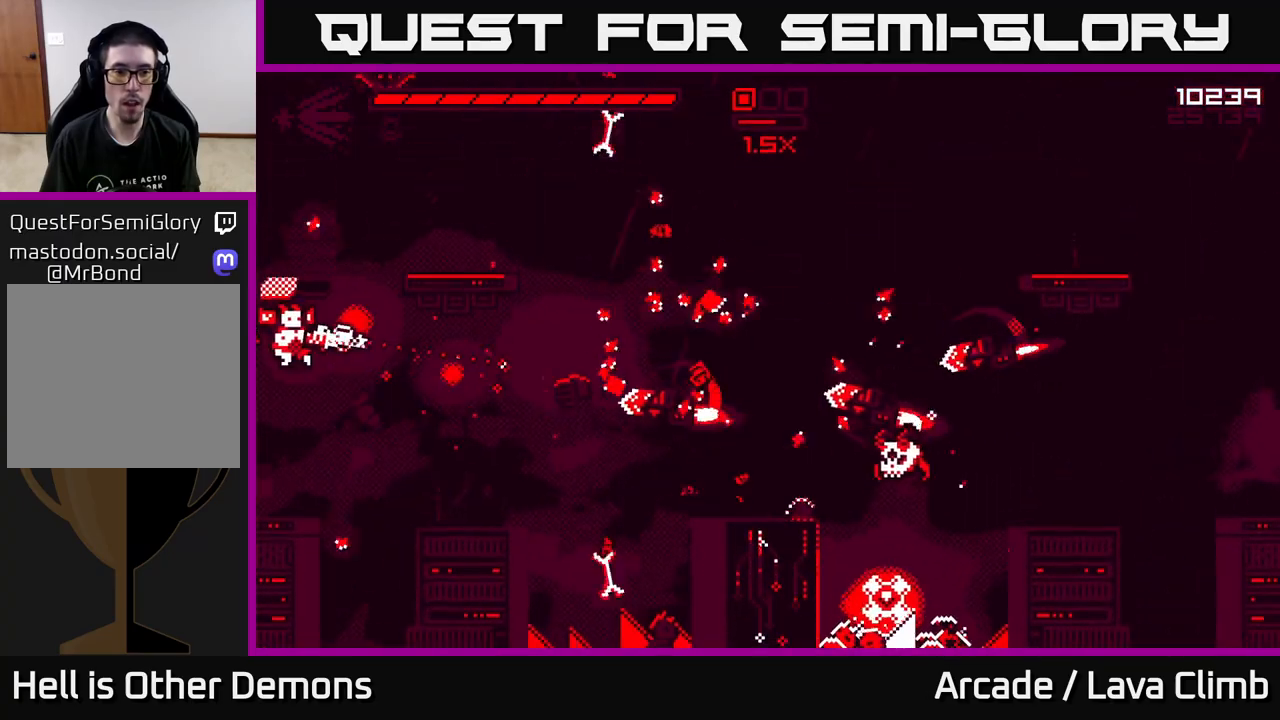
{"dt_ms": 500, "buttons": [], "left_stick": "right", "right_stick": "right", "events": [[17, "L2", "down"], [33, "left_stick", "up-right"], [83, "left_stick", "right"], [250, "R2", "down"], [317, "L2", "up"], [367, "R2", "up"]]}